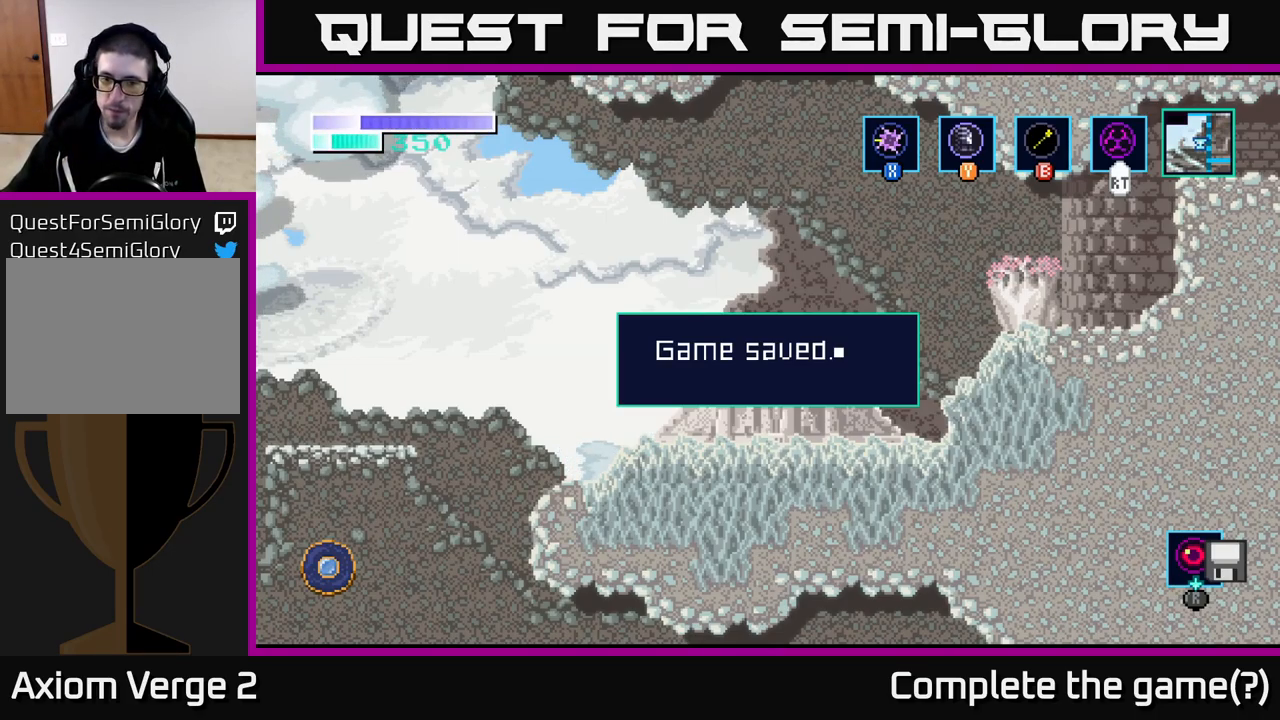
Gameplay with a controller (Xbox layout); each line is a JSON object with the inputs held at the frame after it. "events" lists button and stick changes between this image and that frame as [ms after this image, input, new state], when the widget could be followed in between.
{"buttons": [], "left_stick": "center", "right_stick": "center", "events": [[17, "SELECT", "down"], [133, "SELECT", "up"]]}
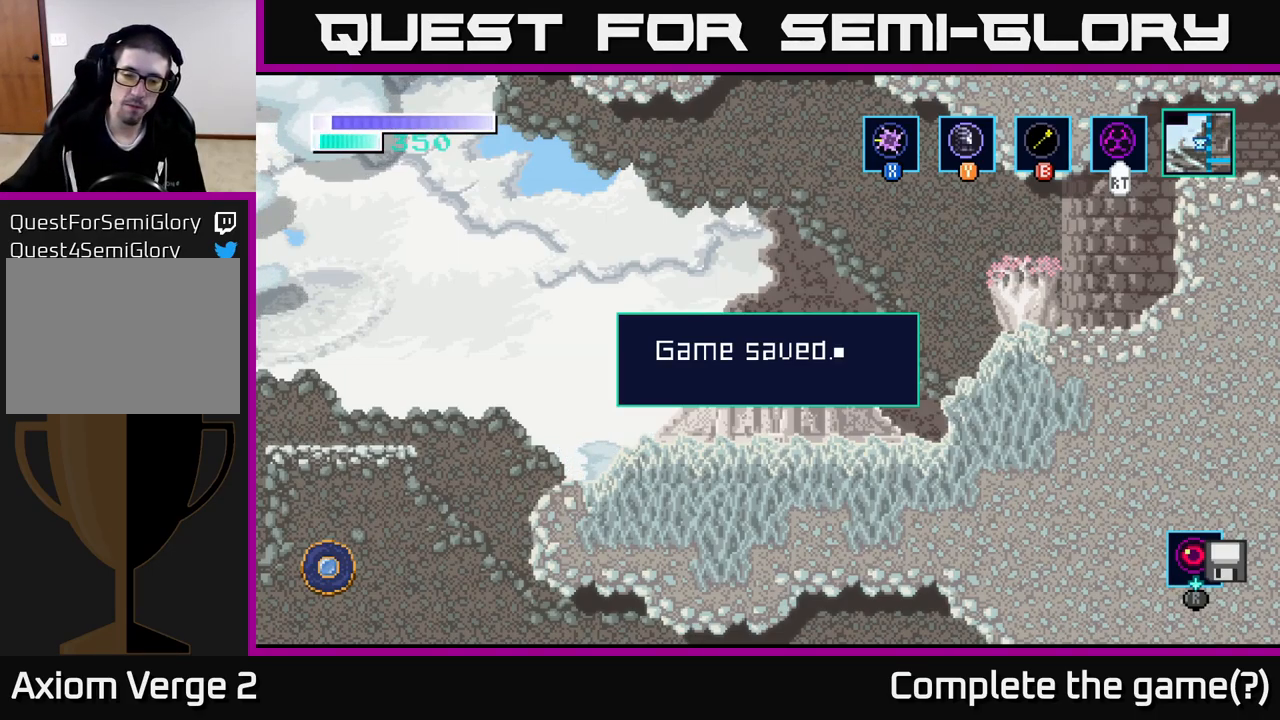
{"buttons": [], "left_stick": "center", "right_stick": "center", "events": []}
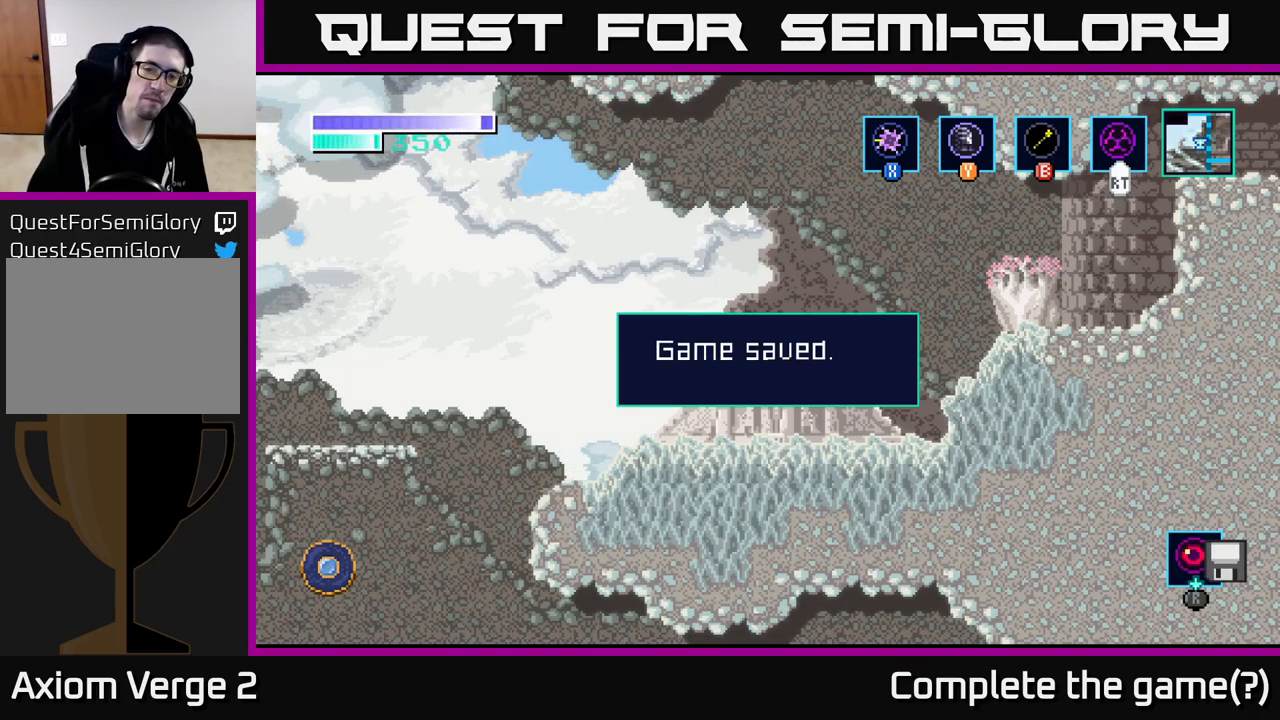
{"buttons": ["START"], "left_stick": "right", "right_stick": "center", "events": [[17, "A", "down"], [117, "A", "up"], [400, "left_stick", "right"], [500, "START", "down"]]}
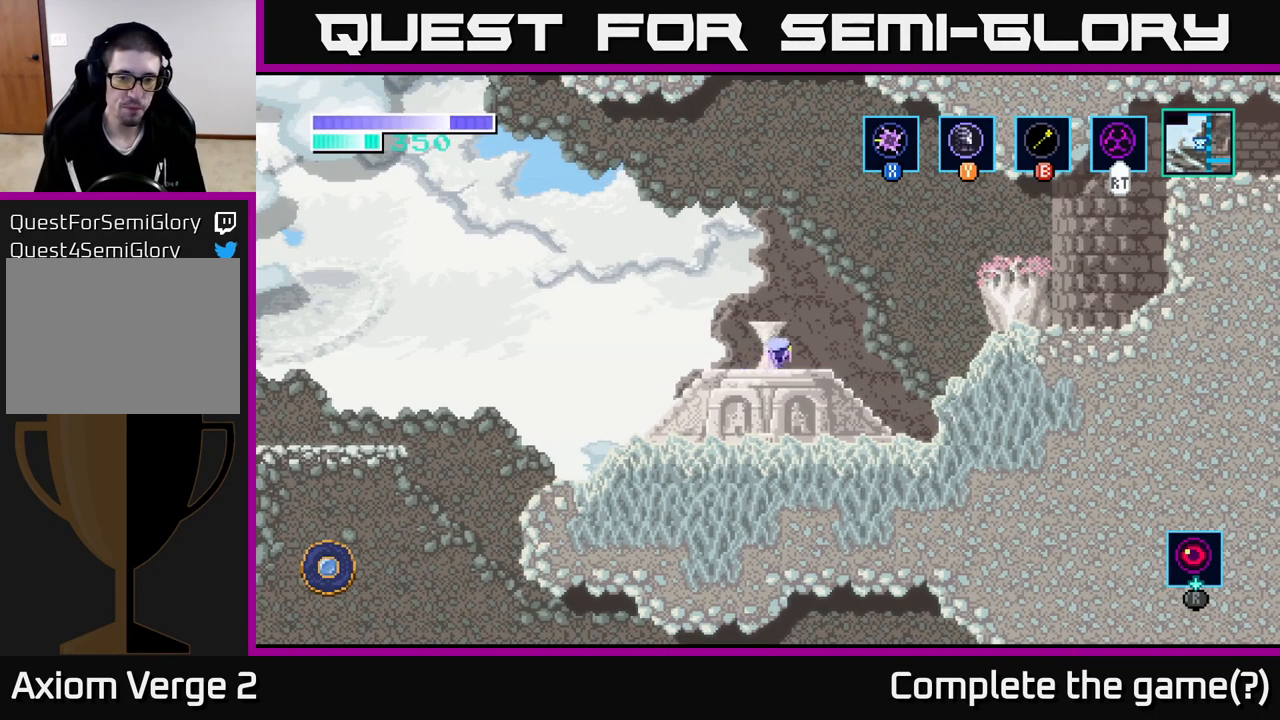
{"buttons": ["START"], "left_stick": "center", "right_stick": "center", "events": [[17, "left_stick", "center"], [133, "START", "up"], [467, "START", "down"]]}
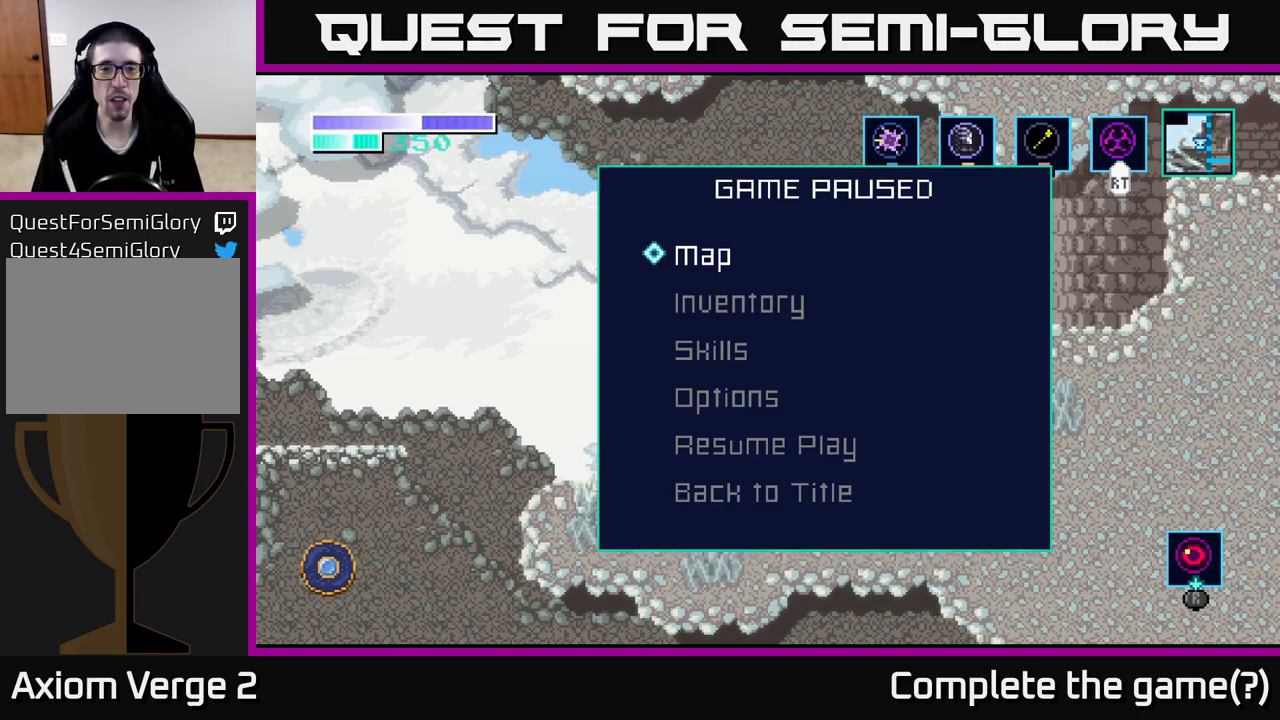
{"buttons": [], "left_stick": "center", "right_stick": "center", "events": [[84, "START", "up"]]}
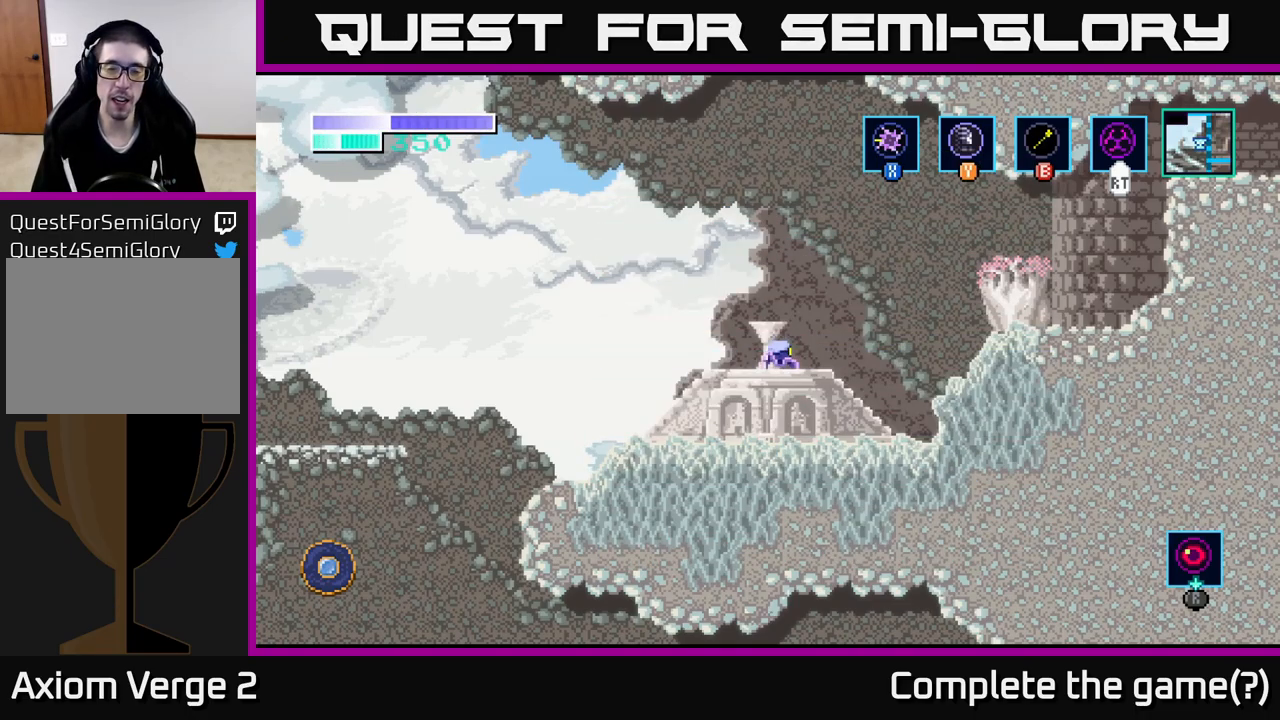
{"buttons": [], "left_stick": "center", "right_stick": "center", "events": [[234, "SELECT", "down"], [317, "SELECT", "up"]]}
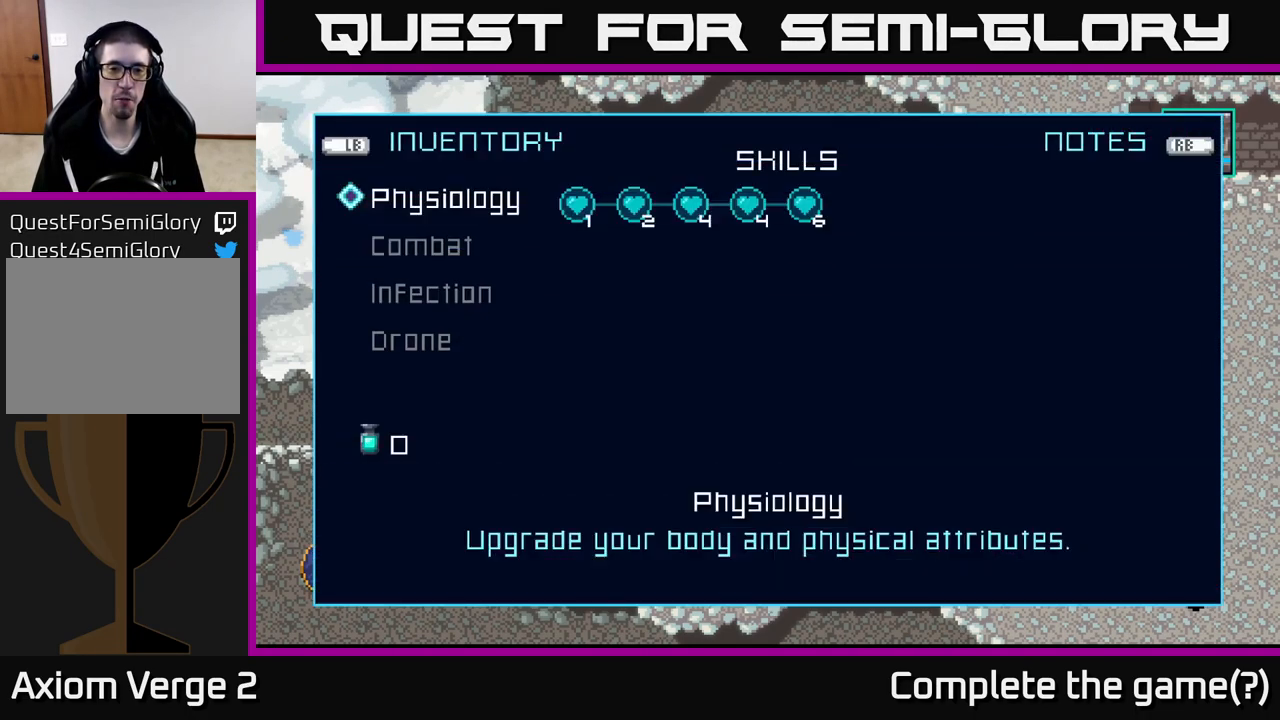
{"buttons": [], "left_stick": "center", "right_stick": "center", "events": [[317, "L1", "down"], [450, "L1", "up"]]}
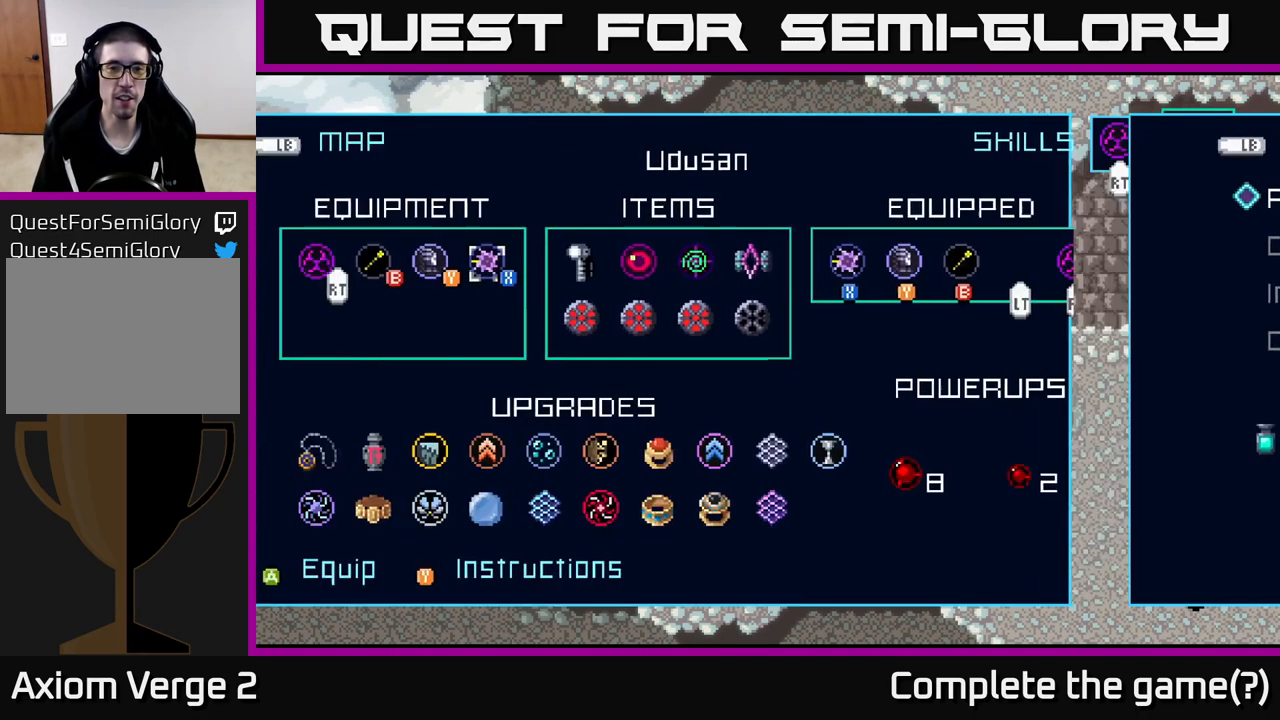
{"buttons": [], "left_stick": "center", "right_stick": "center", "events": [[267, "L1", "down"], [400, "L1", "up"]]}
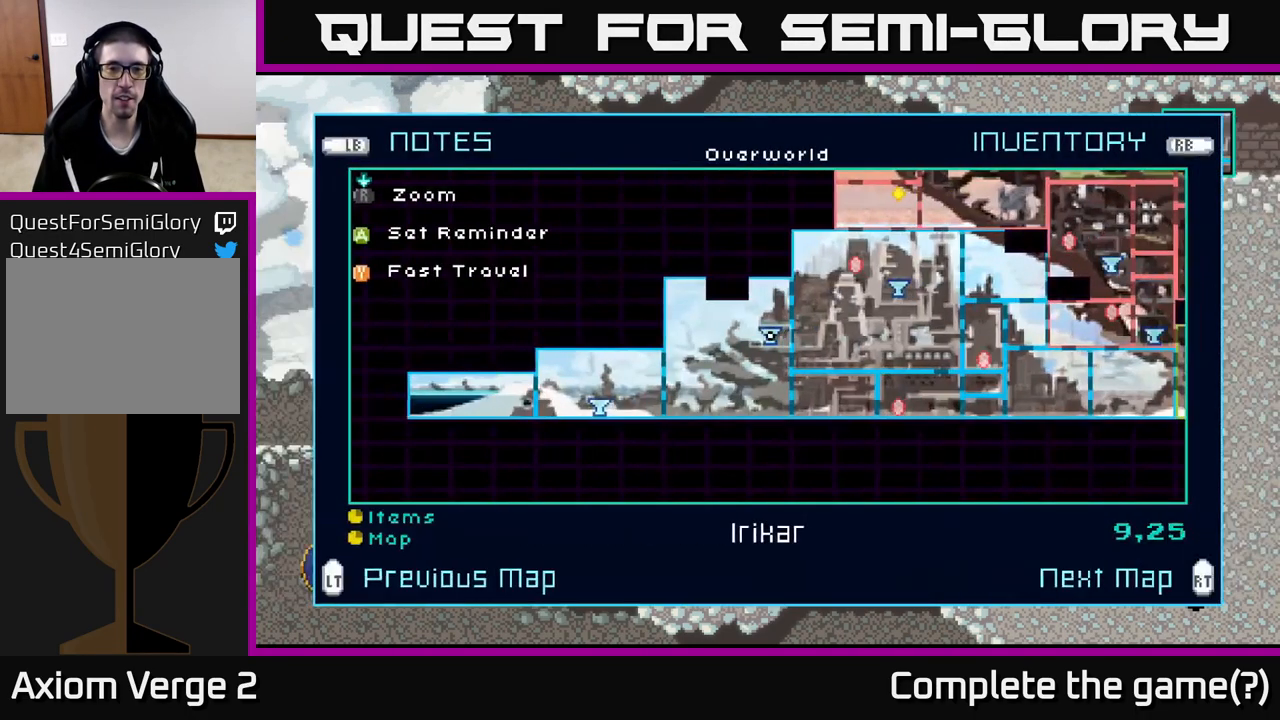
{"buttons": [], "left_stick": "center", "right_stick": "center", "events": []}
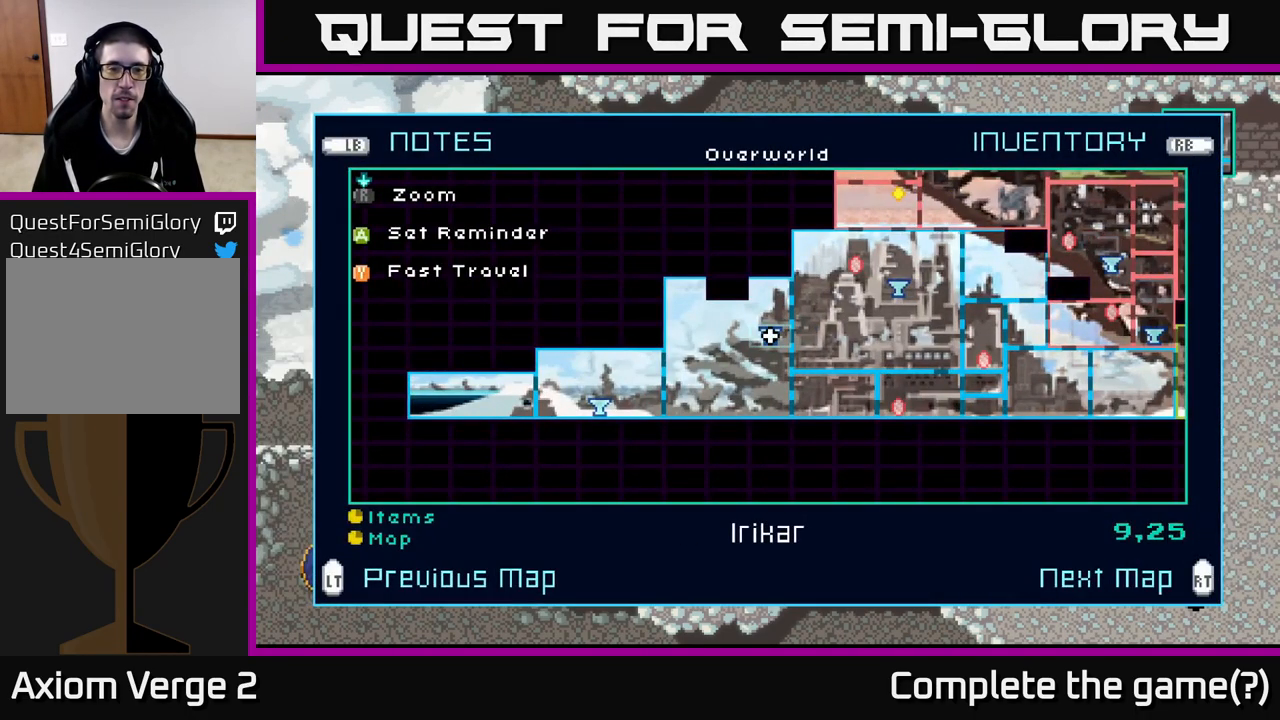
{"buttons": [], "left_stick": "center", "right_stick": "center", "events": []}
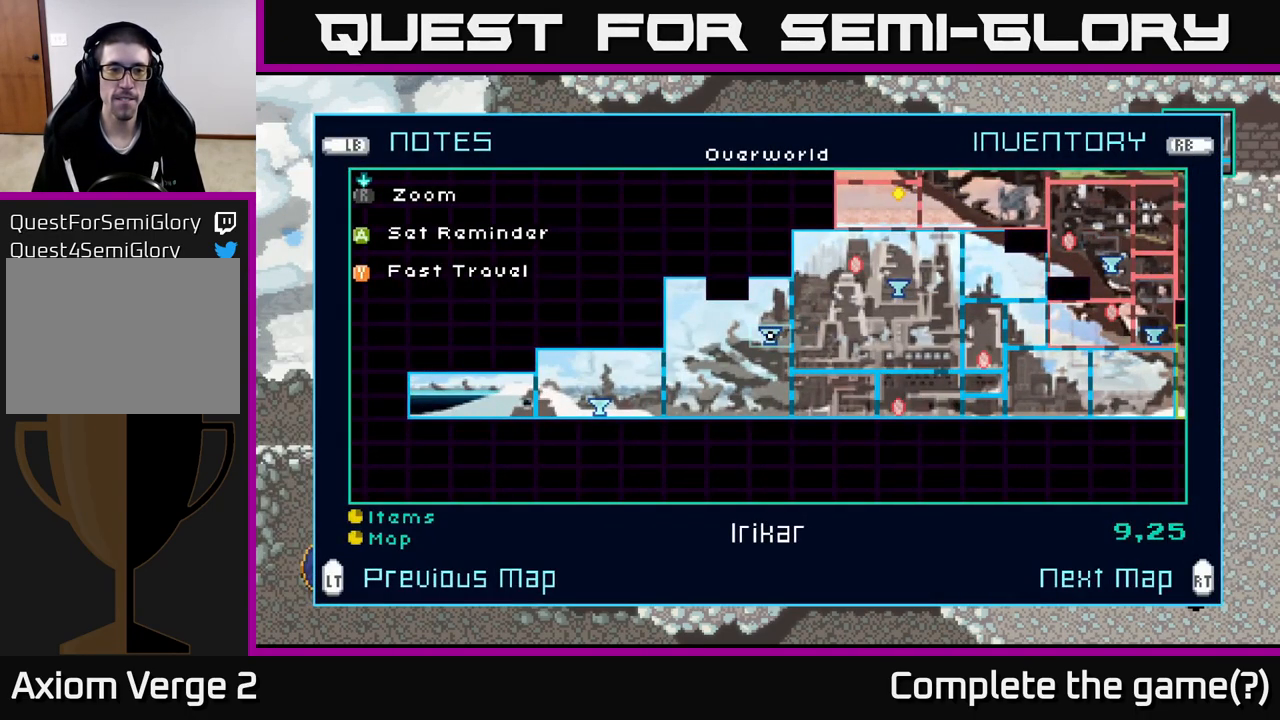
{"buttons": [], "left_stick": "right", "right_stick": "center", "events": [[384, "left_stick", "right"]]}
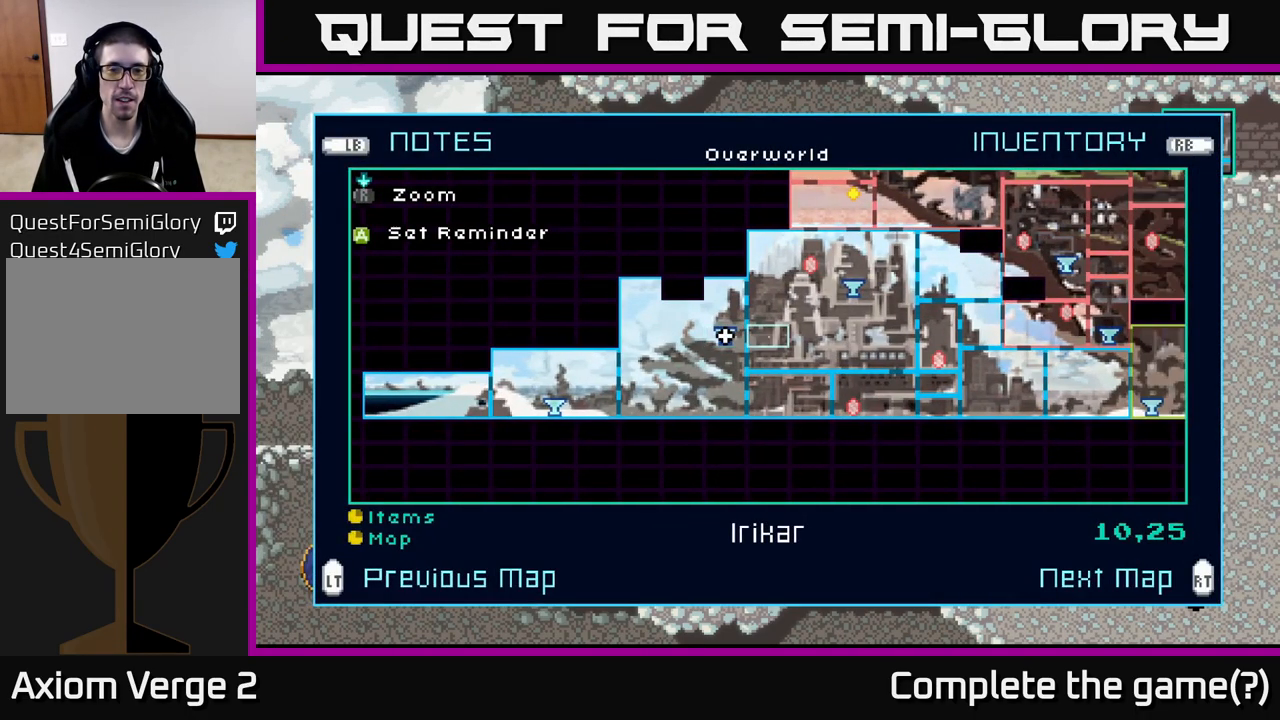
{"buttons": [], "left_stick": "up", "right_stick": "center", "events": [[50, "left_stick", "center"], [434, "left_stick", "up"]]}
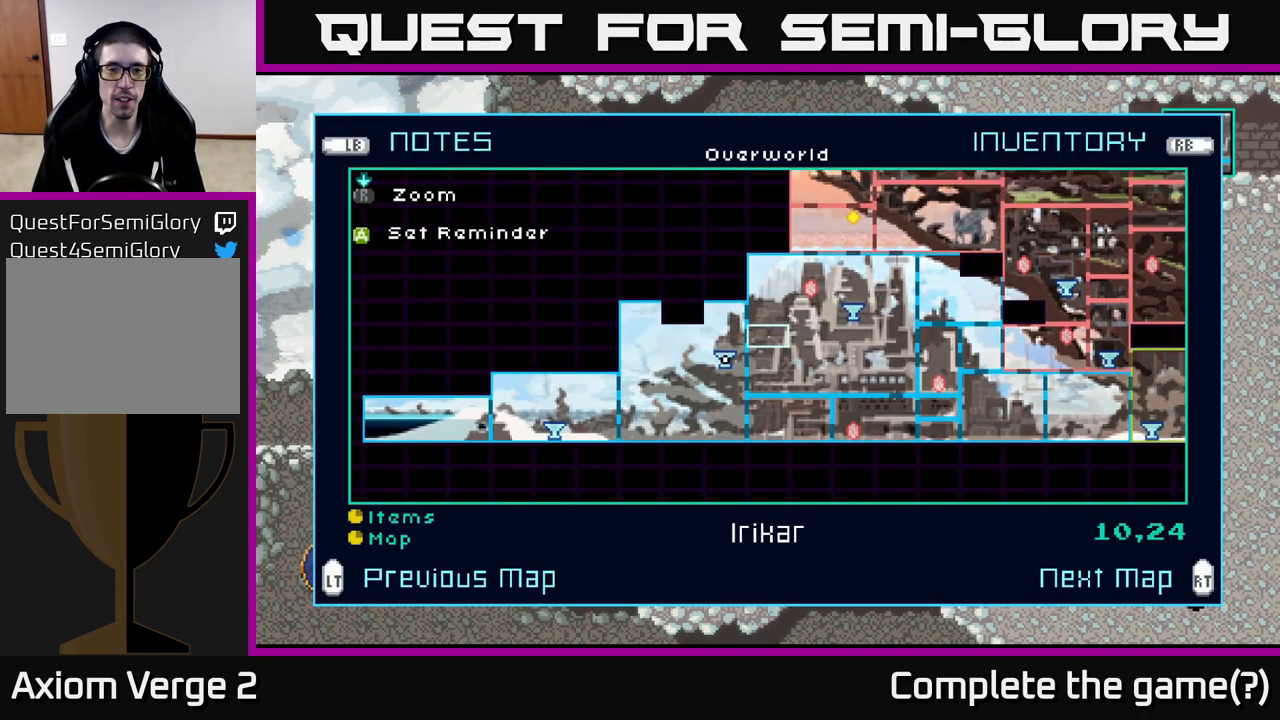
{"buttons": [], "left_stick": "center", "right_stick": "center", "events": [[100, "left_stick", "center"], [234, "left_stick", "up"], [400, "left_stick", "center"]]}
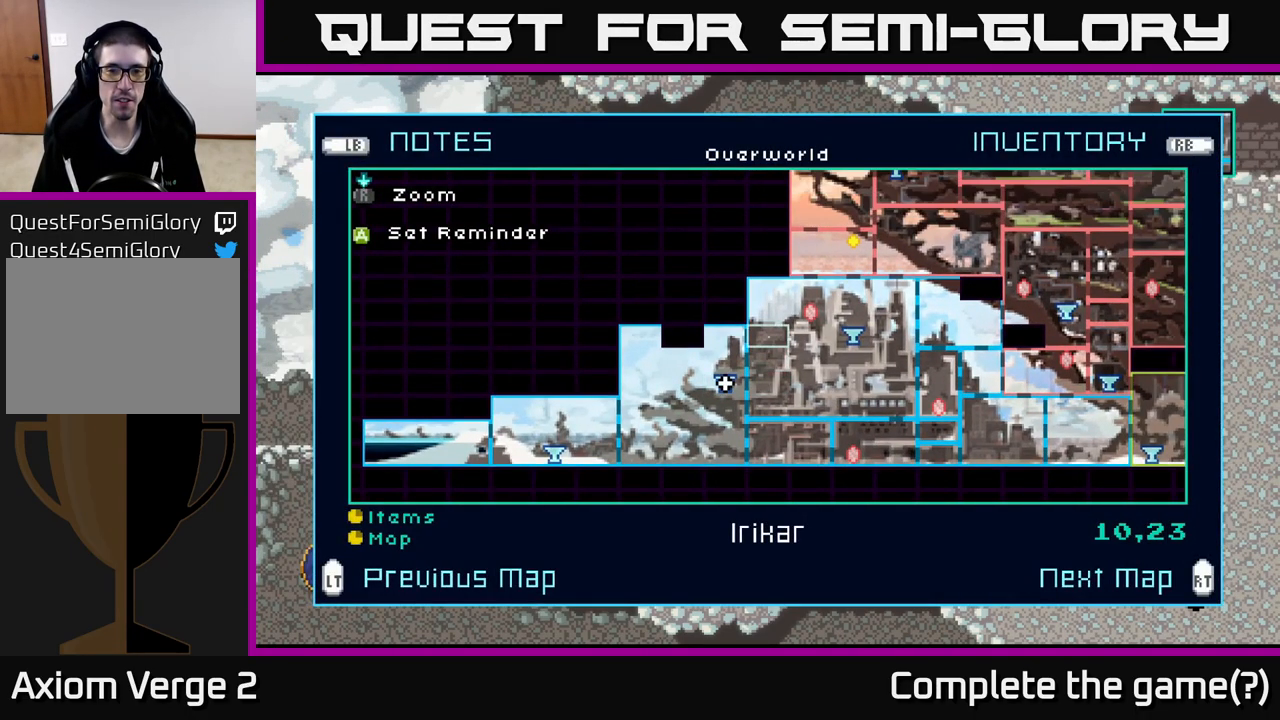
{"buttons": [], "left_stick": "center", "right_stick": "center", "events": [[50, "left_stick", "right"], [217, "left_stick", "center"]]}
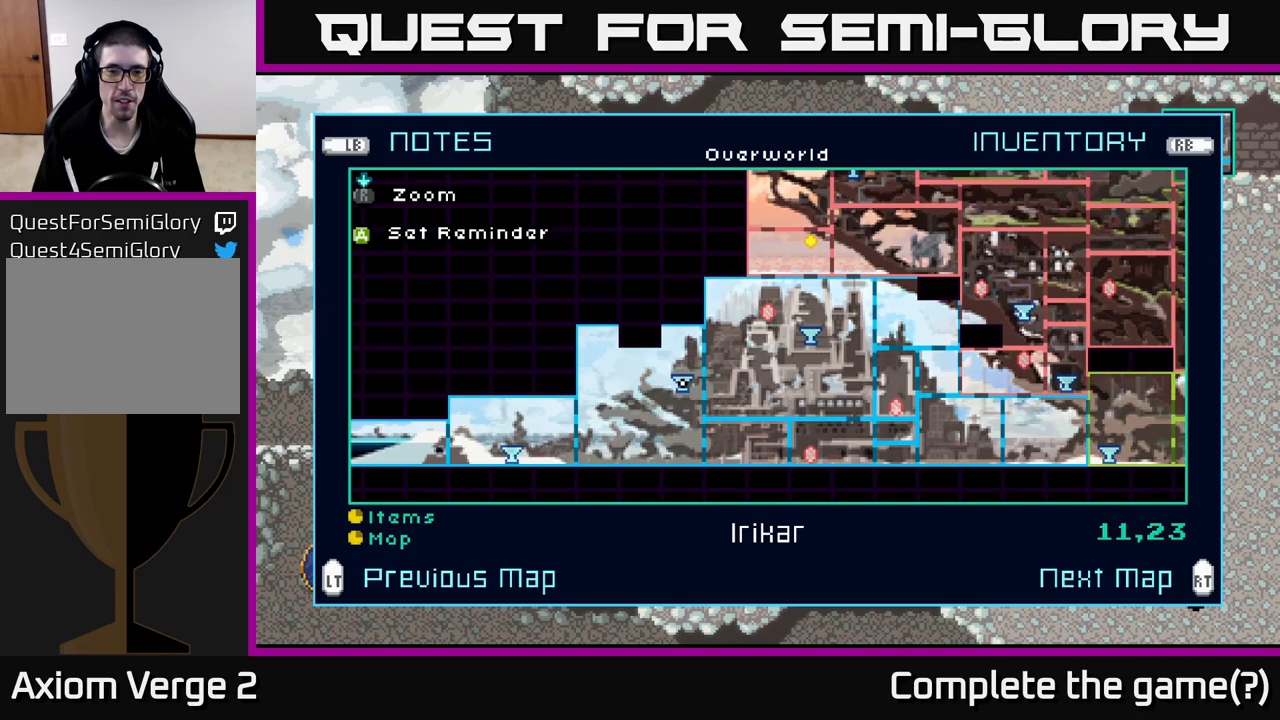
{"buttons": [], "left_stick": "center", "right_stick": "center", "events": []}
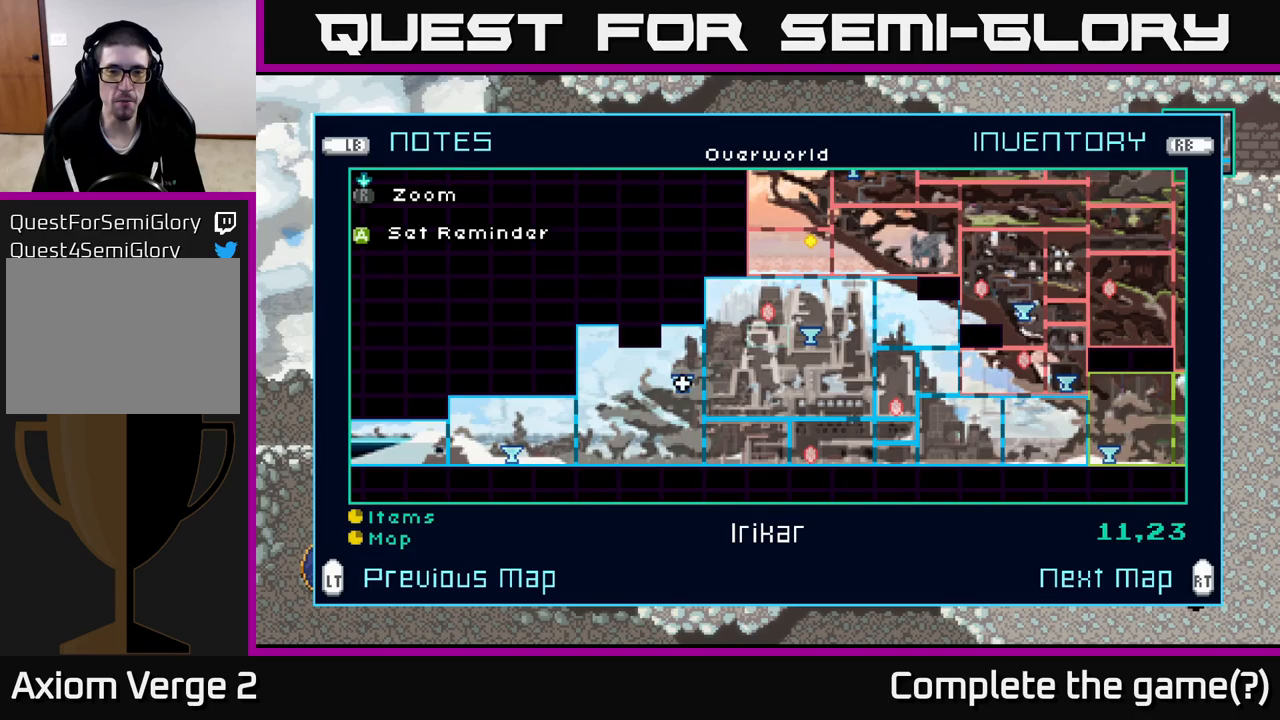
{"buttons": [], "left_stick": "center", "right_stick": "center", "events": []}
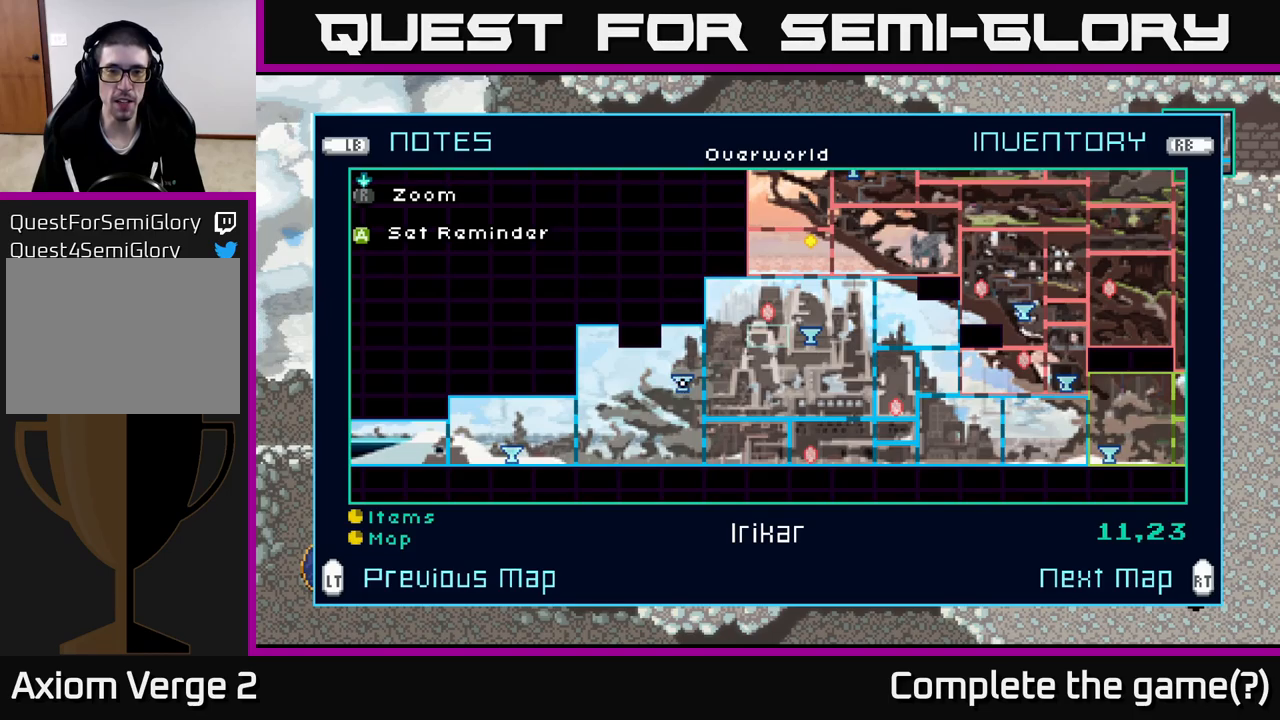
{"buttons": [], "left_stick": "right", "right_stick": "center", "events": [[433, "left_stick", "right"]]}
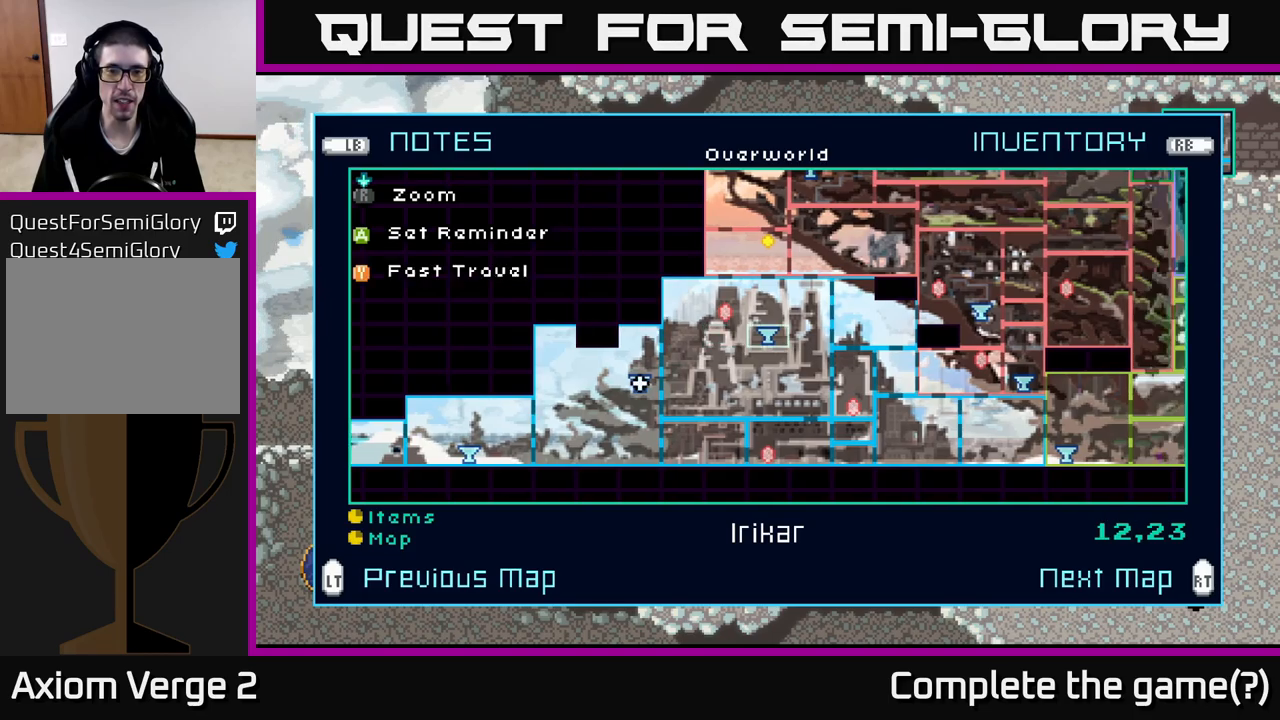
{"buttons": [], "left_stick": "left", "right_stick": "center", "events": [[100, "left_stick", "center"], [467, "left_stick", "left"]]}
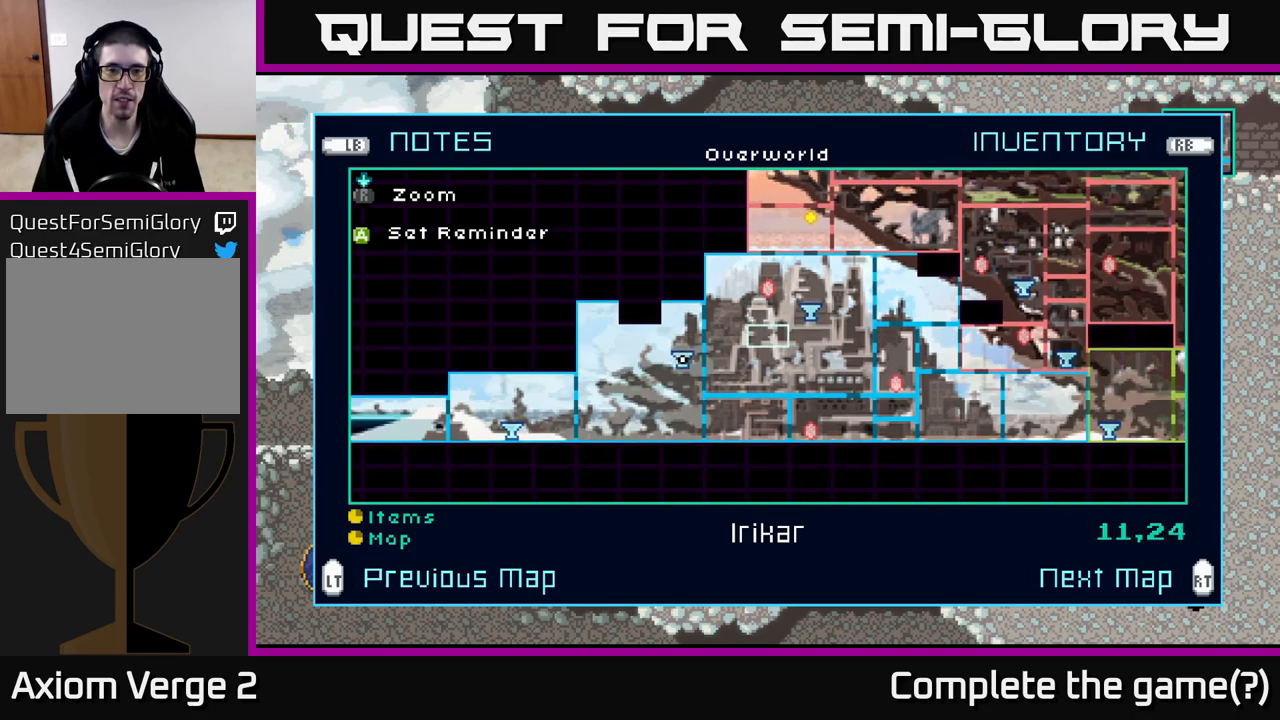
{"buttons": [], "left_stick": "center", "right_stick": "center", "events": [[150, "left_stick", "center"], [350, "B", "down"], [483, "B", "up"]]}
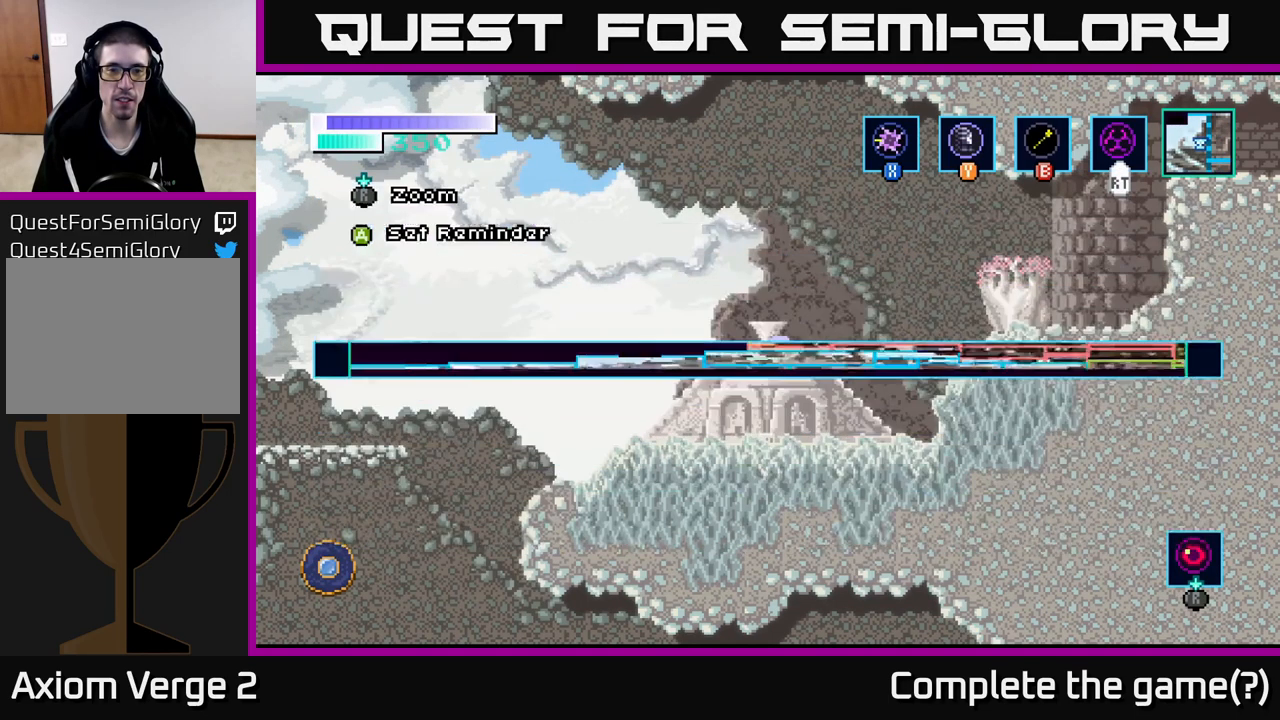
{"buttons": ["A"], "left_stick": "right", "right_stick": "center", "events": [[150, "left_stick", "right"], [250, "A", "down"]]}
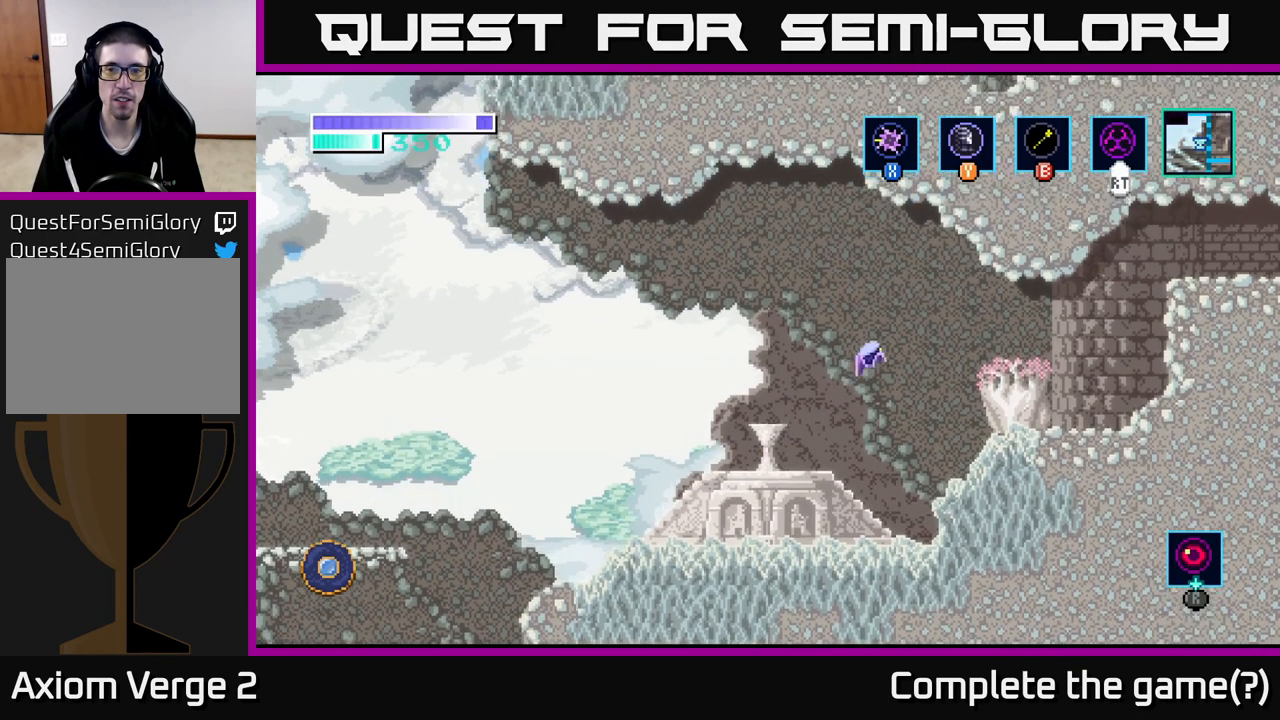
{"buttons": [], "left_stick": "right", "right_stick": "center", "events": [[83, "A", "up"], [217, "A", "down"], [467, "A", "up"]]}
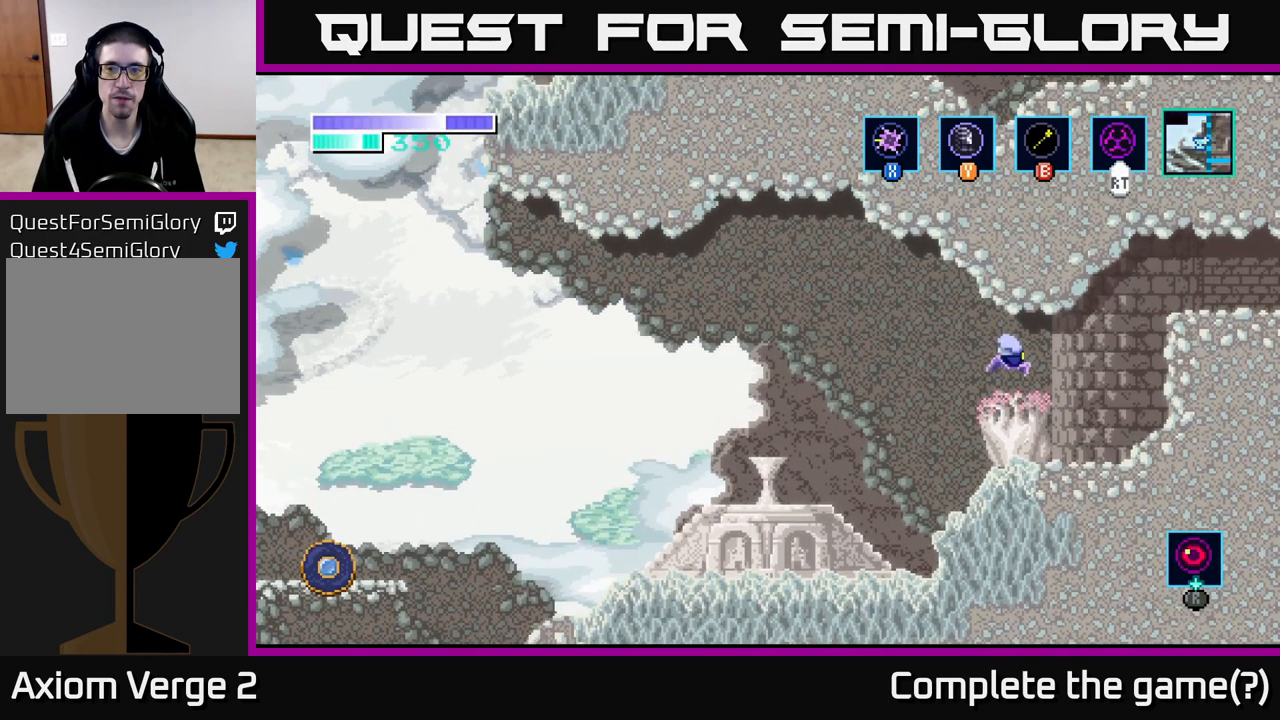
{"buttons": [], "left_stick": "left", "right_stick": "center", "events": [[283, "left_stick", "center"], [483, "left_stick", "left"]]}
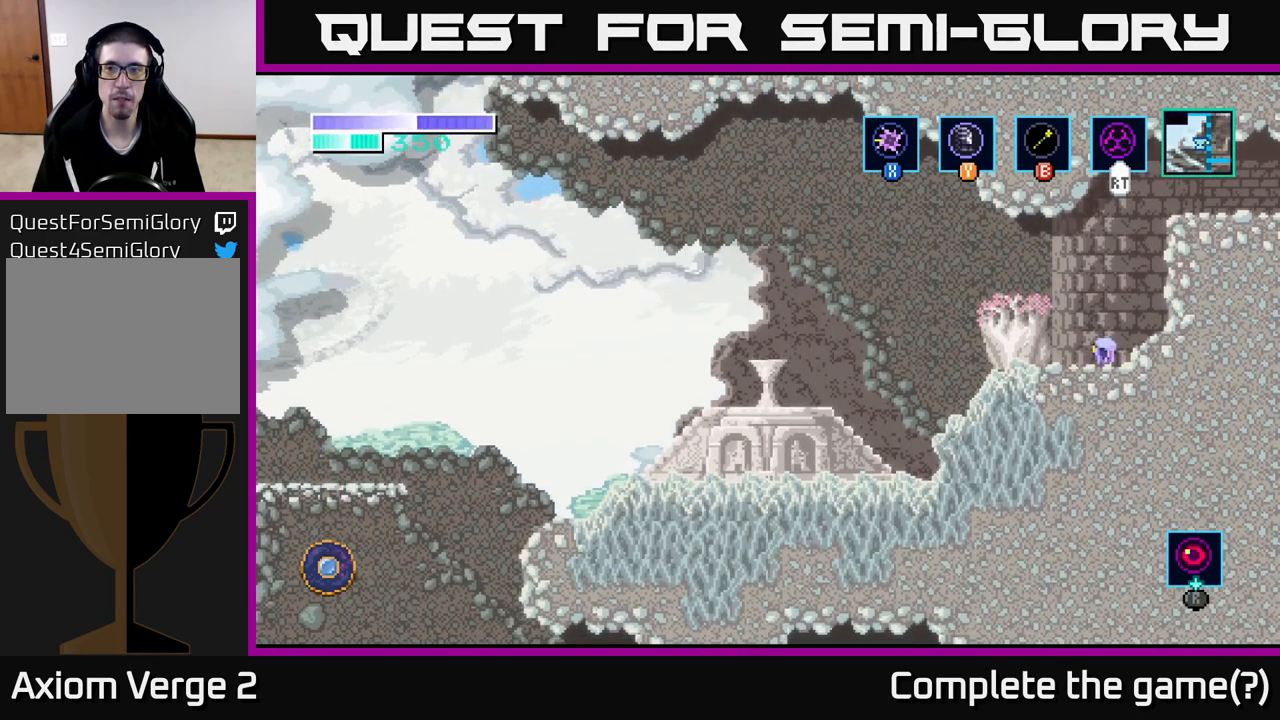
{"buttons": ["A"], "left_stick": "left", "right_stick": "center", "events": [[267, "A", "down"]]}
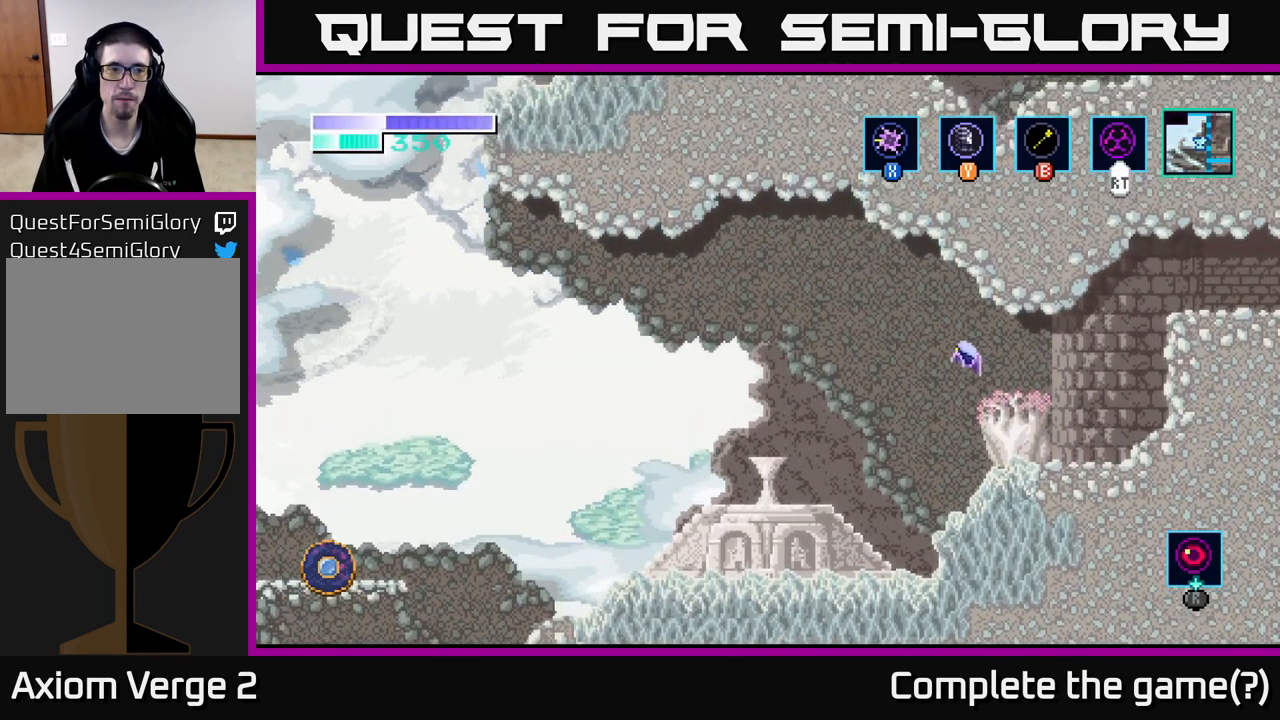
{"buttons": ["A"], "left_stick": "left", "right_stick": "center", "events": [[317, "A", "up"], [417, "A", "down"]]}
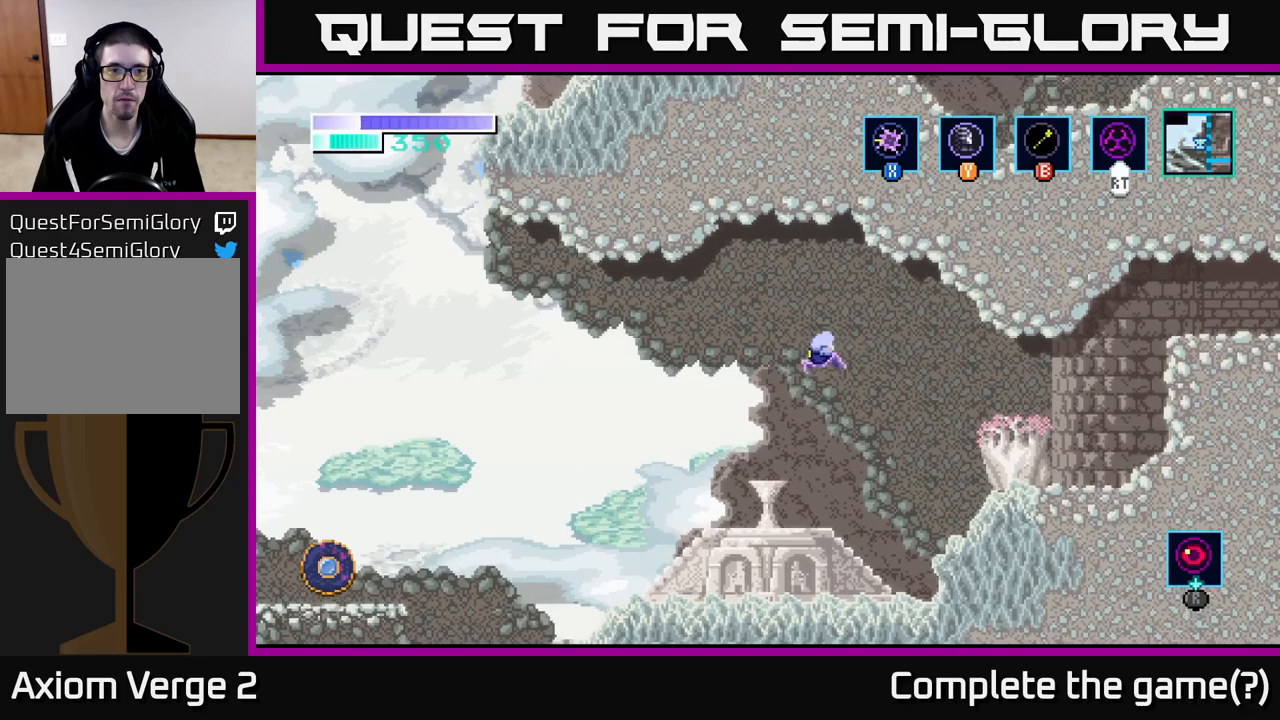
{"buttons": ["A"], "left_stick": "left", "right_stick": "center", "events": []}